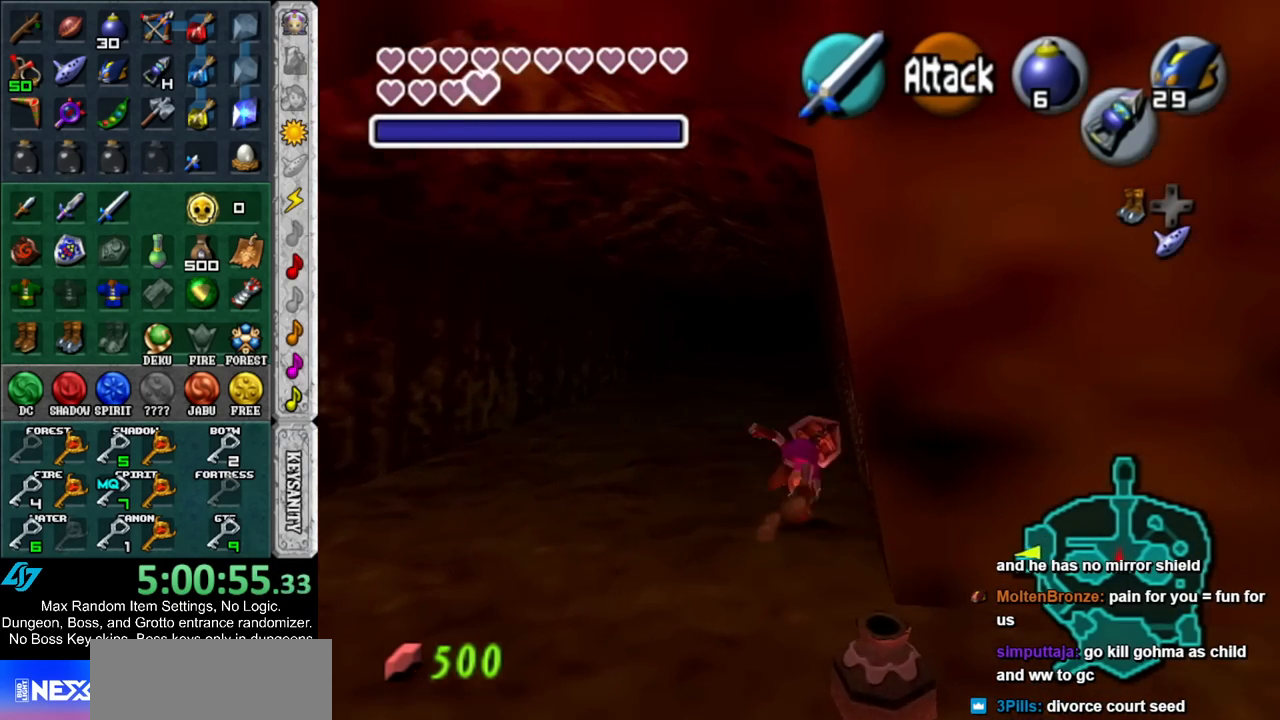
Gameplay with a controller (Nintendo layout); each line is a JSON object with the inputs held at the frame after it. "events" lists button and stick changes between this image and that frame as [ms after this image, input, new state], when the widget could be followed in between. Not read: L3 R3.
{"buttons": [], "left_stick": "up", "right_stick": "center", "events": []}
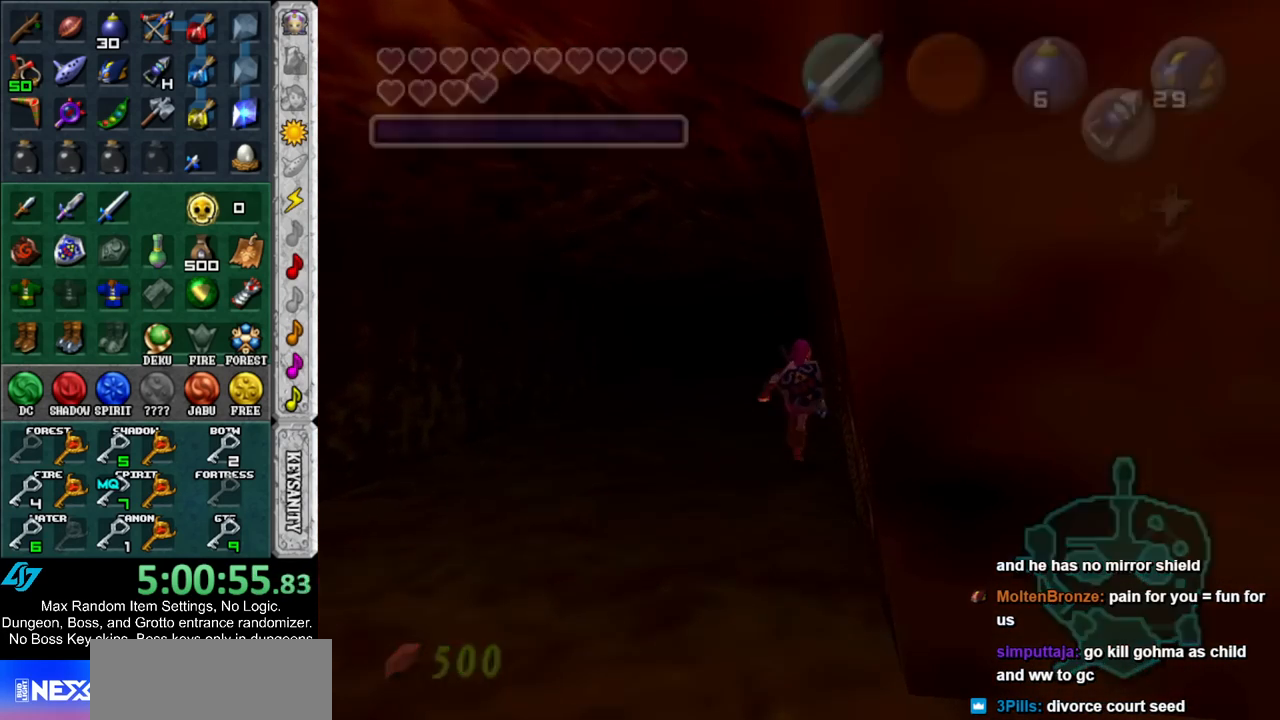
{"buttons": [], "left_stick": "center", "right_stick": "center", "events": [[183, "left_stick", "center"]]}
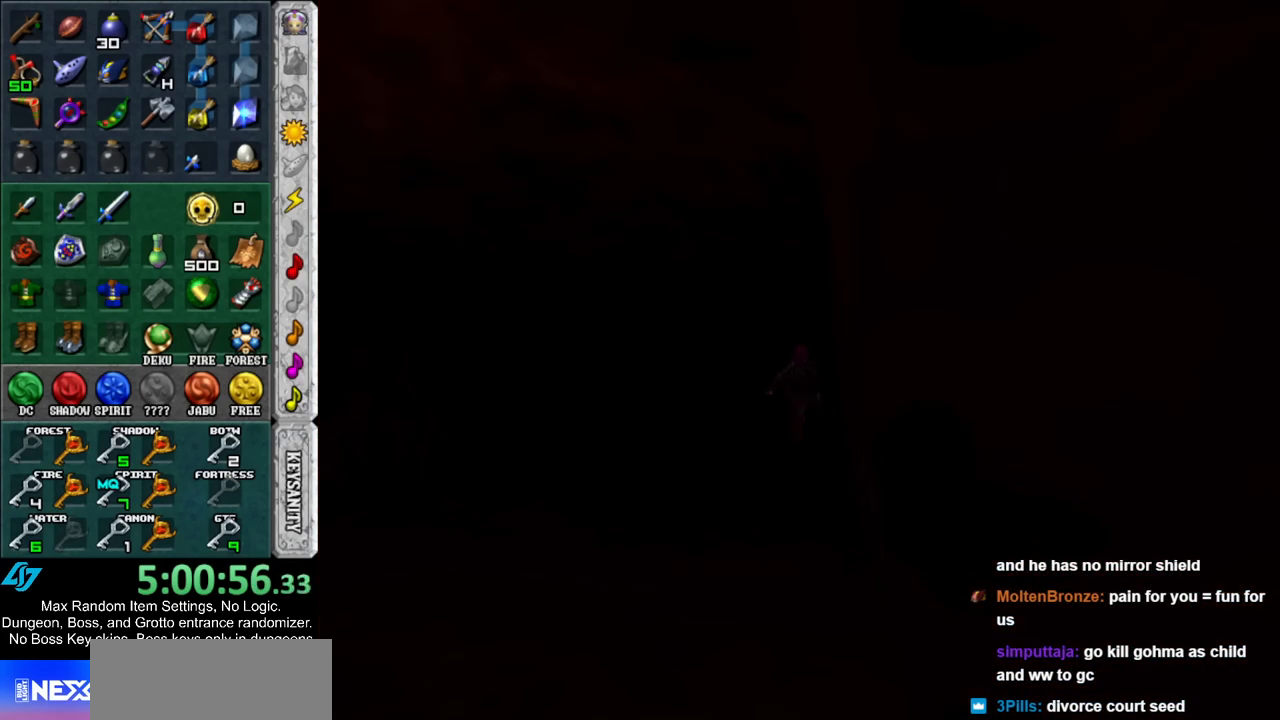
{"buttons": [], "left_stick": "down", "right_stick": "center", "events": [[317, "left_stick", "down"]]}
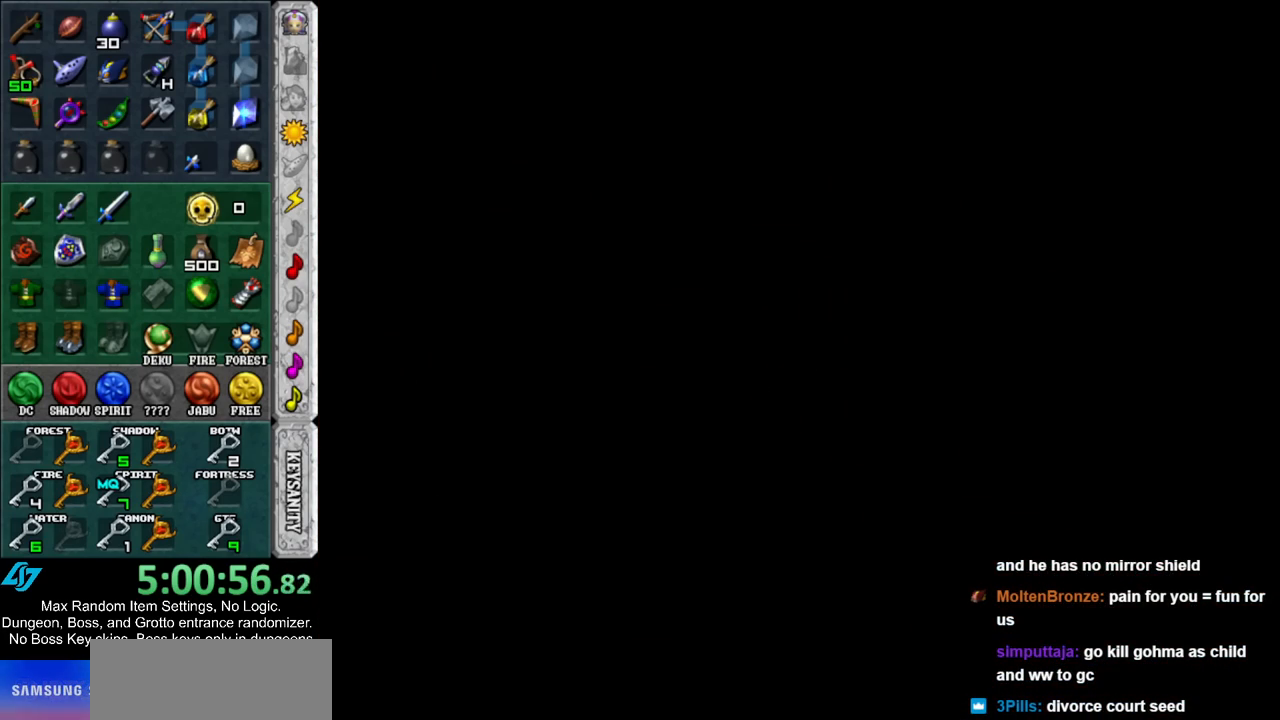
{"buttons": [], "left_stick": "down", "right_stick": "center", "events": []}
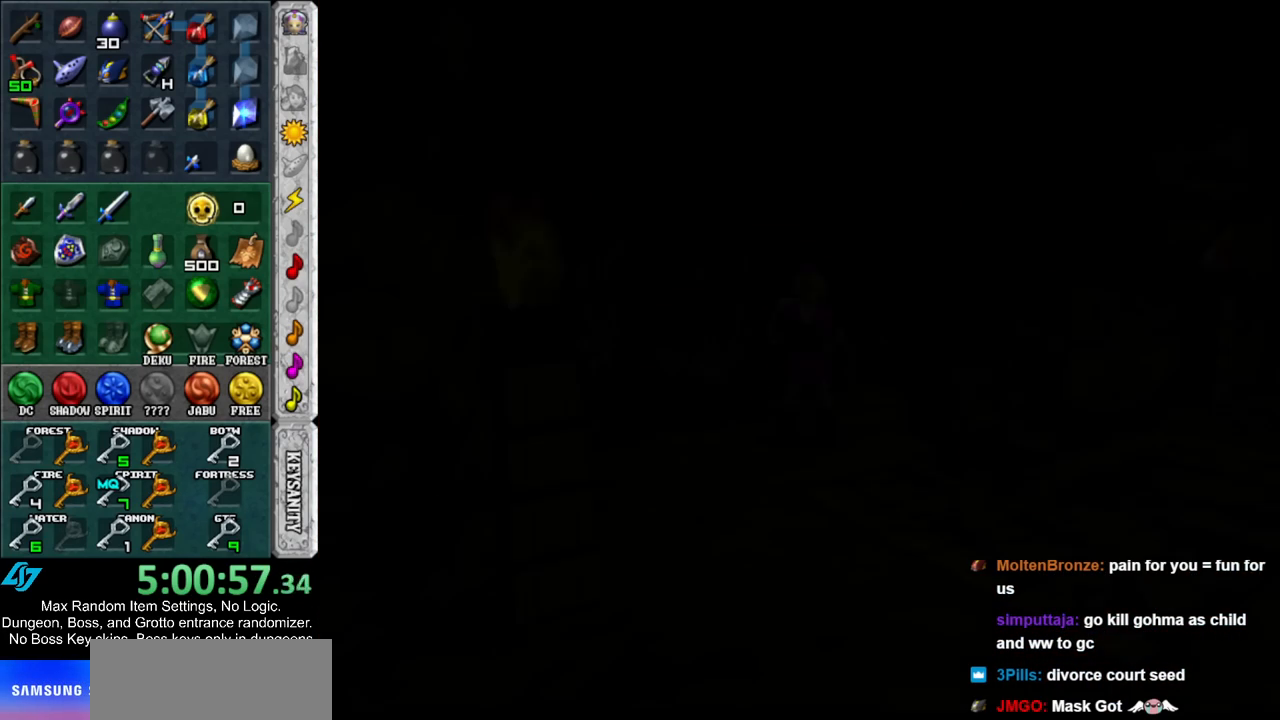
{"buttons": [], "left_stick": "down", "right_stick": "center", "events": []}
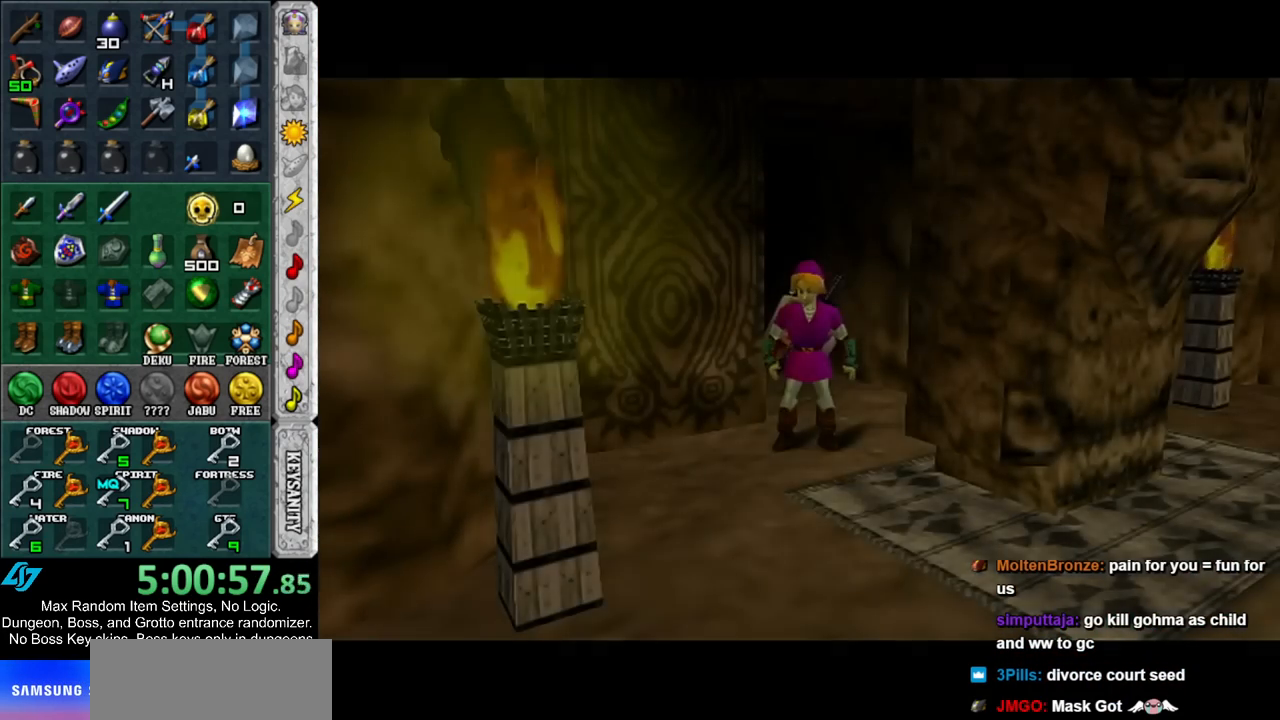
{"buttons": [], "left_stick": "down", "right_stick": "center", "events": []}
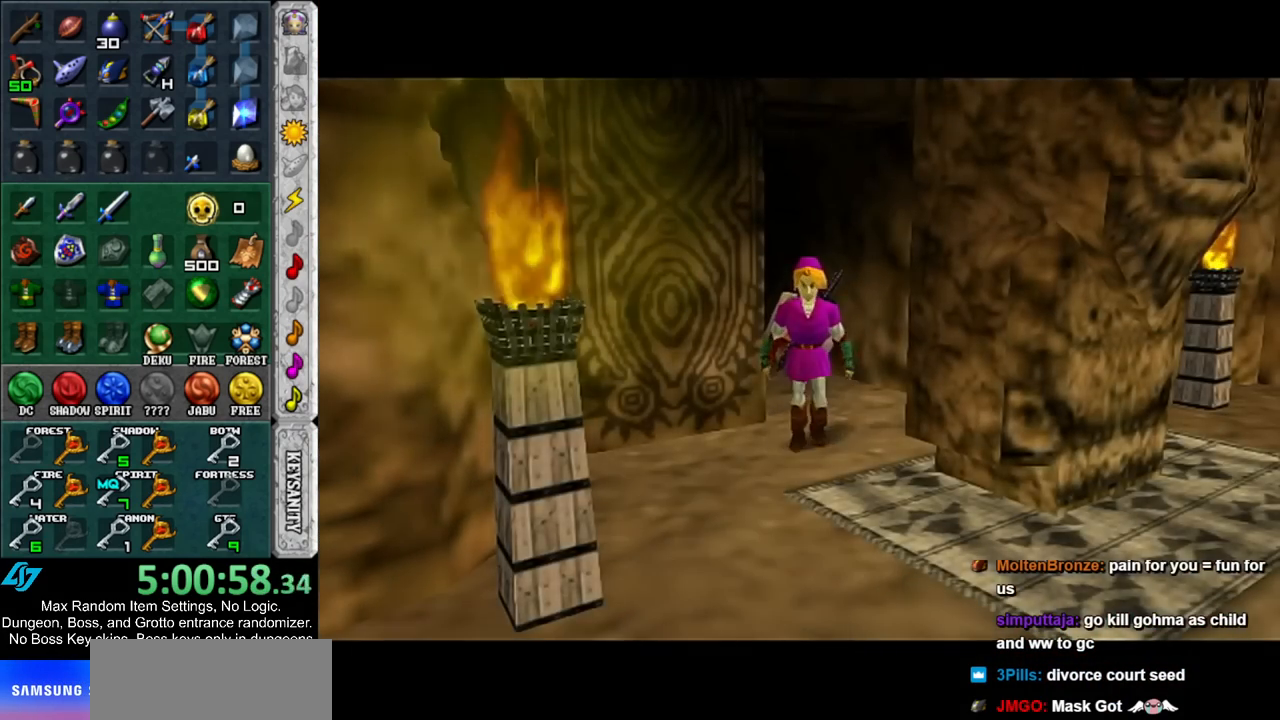
{"buttons": [], "left_stick": "down", "right_stick": "center", "events": [[33, "A", "down"], [183, "A", "up"]]}
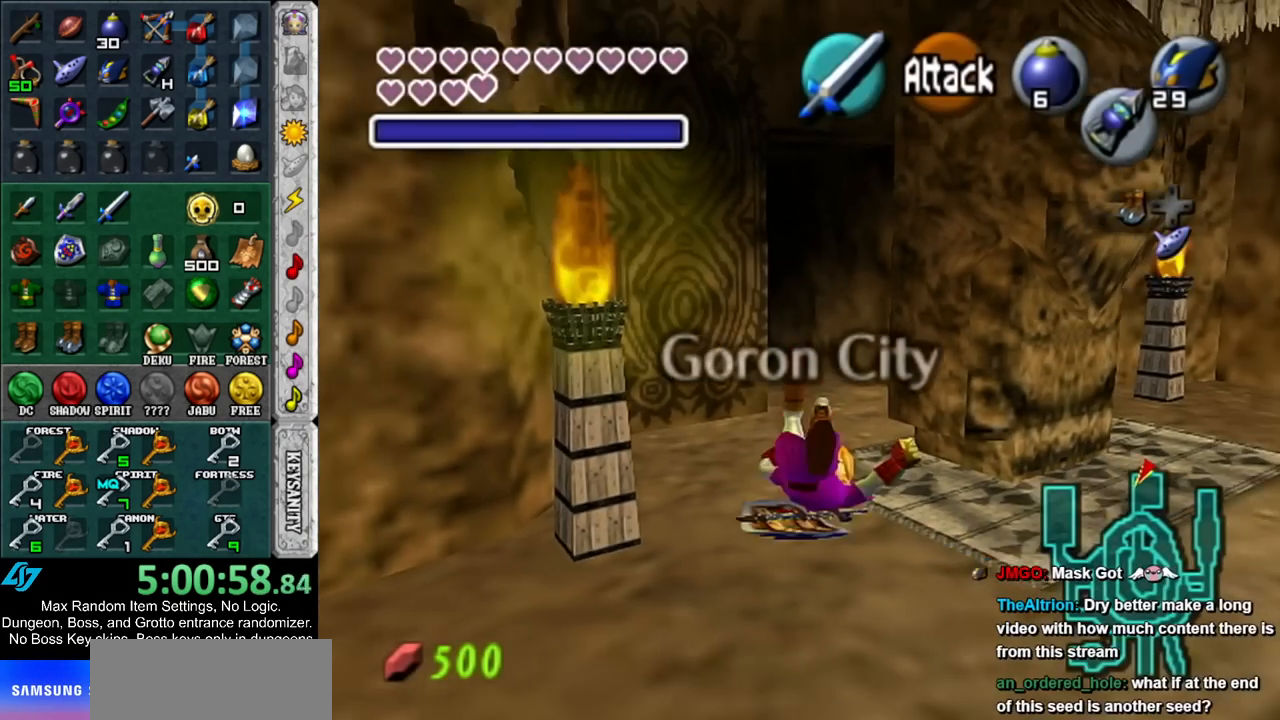
{"buttons": ["L1"], "left_stick": "up-right", "right_stick": "center", "events": [[133, "left_stick", "down-right"], [333, "A", "down"], [433, "L1", "down"], [500, "A", "up"], [500, "left_stick", "up-right"]]}
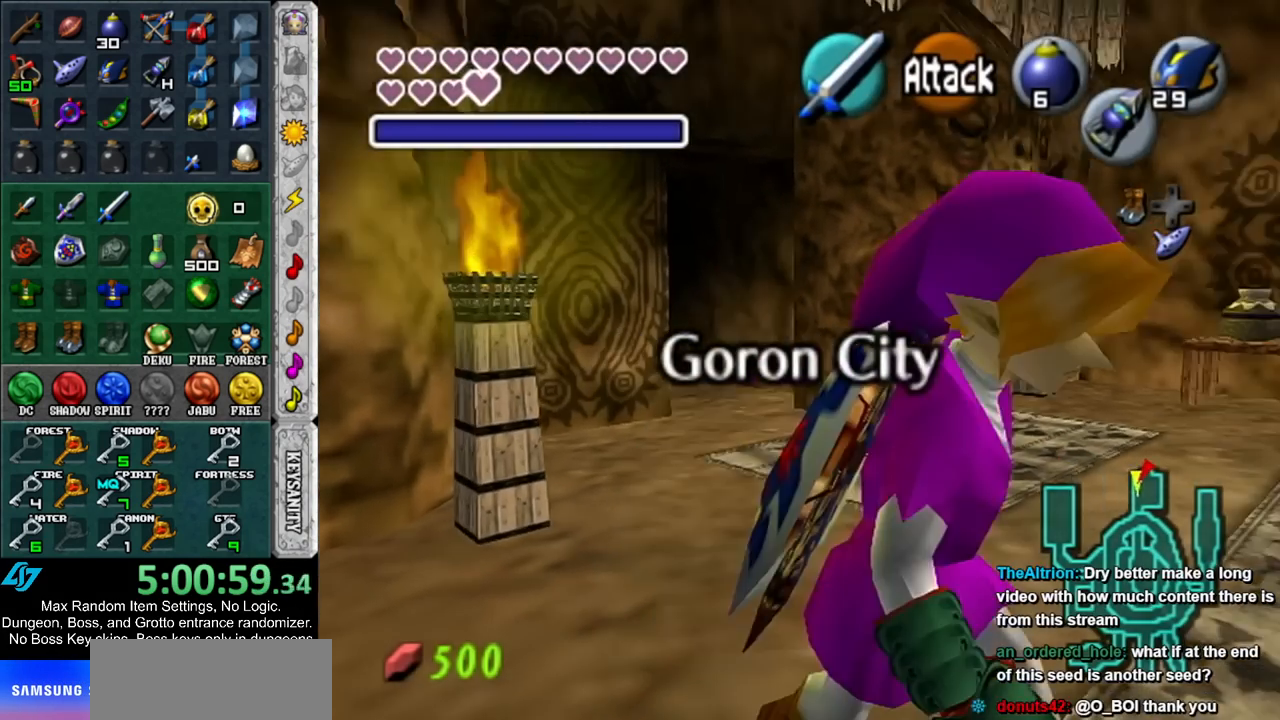
{"buttons": [], "left_stick": "up", "right_stick": "center", "events": [[83, "left_stick", "up"], [150, "L1", "up"]]}
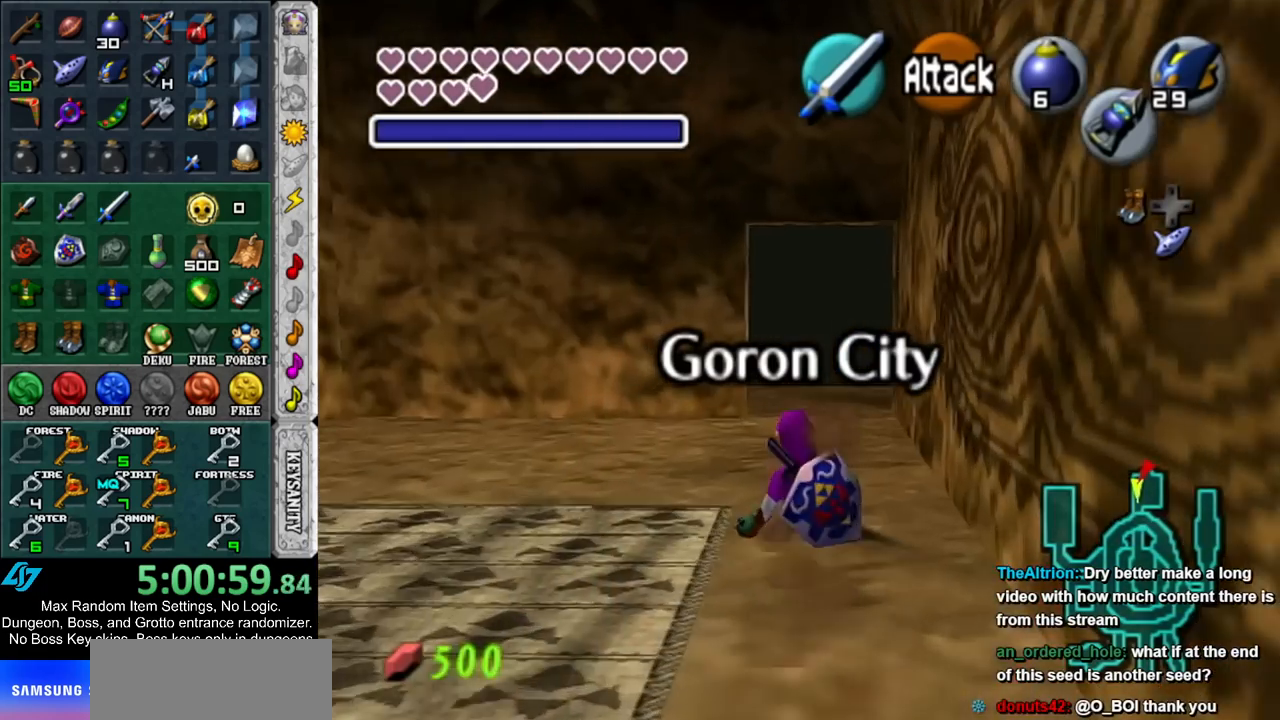
{"buttons": [], "left_stick": "down", "right_stick": "center", "events": [[400, "left_stick", "center"], [467, "left_stick", "down"]]}
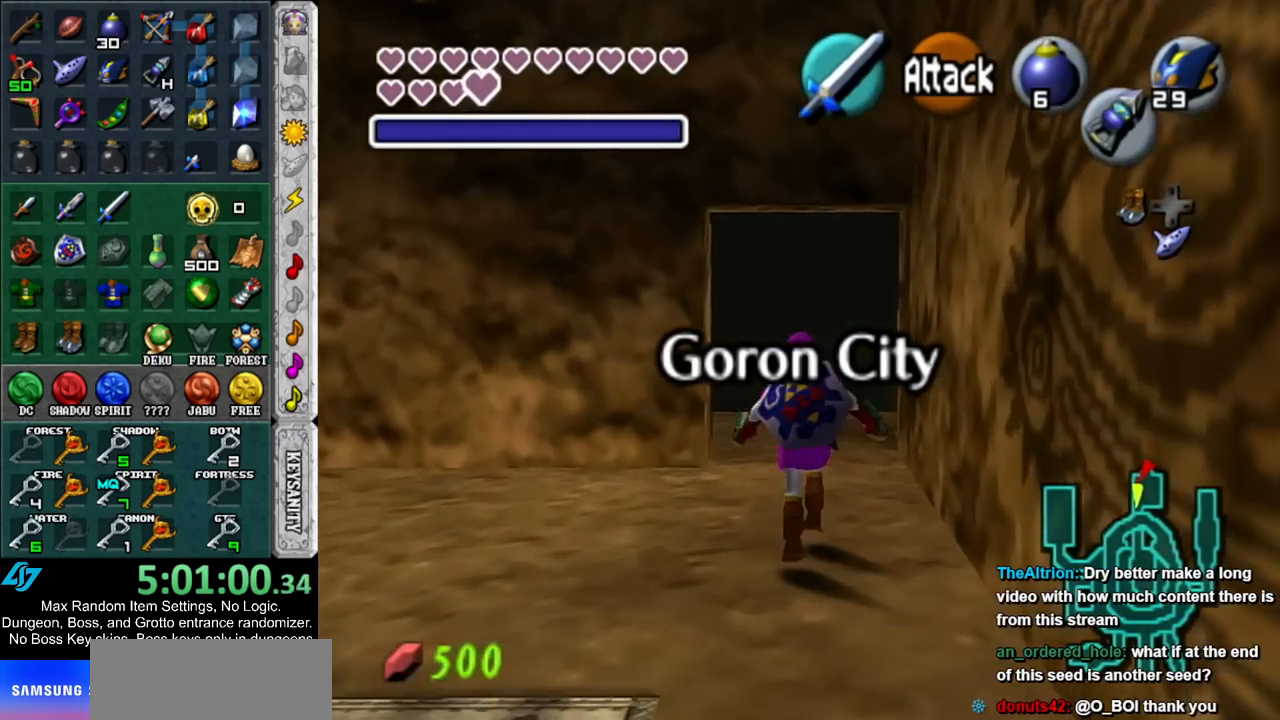
{"buttons": ["L1"], "left_stick": "down", "right_stick": "center", "events": [[67, "L1", "down"]]}
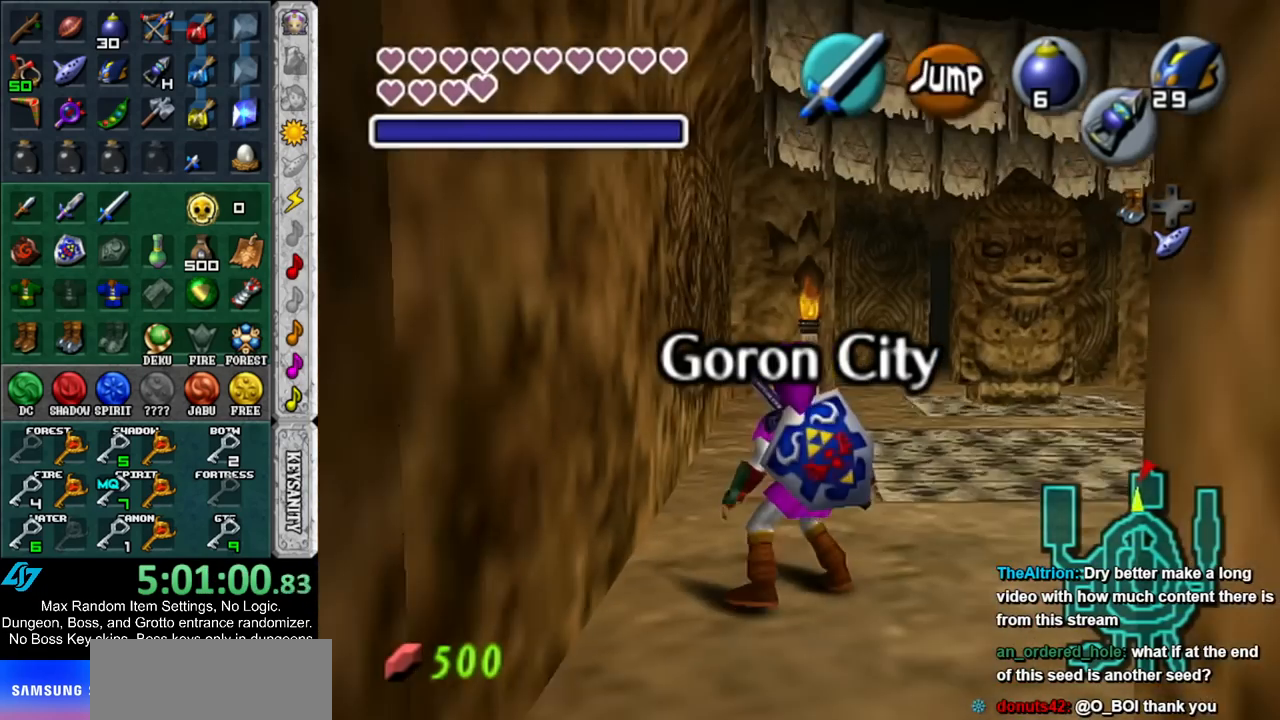
{"buttons": ["L1"], "left_stick": "down", "right_stick": "center", "events": []}
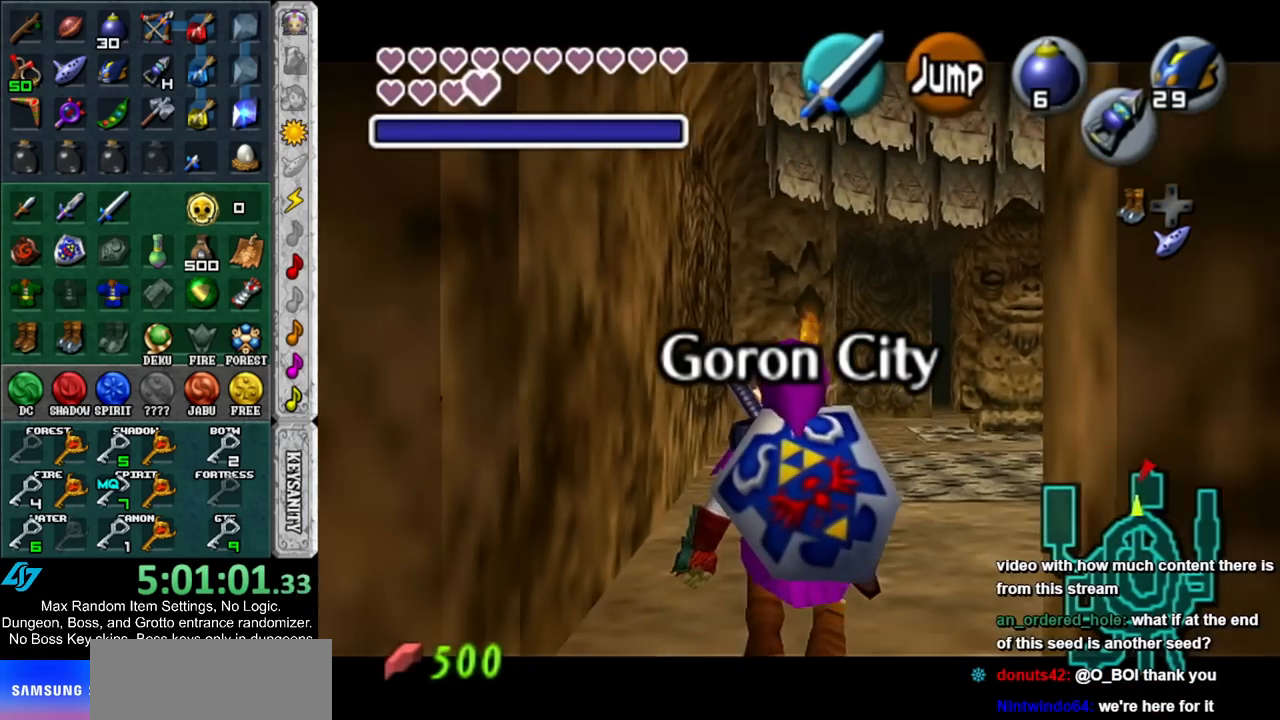
{"buttons": ["L1"], "left_stick": "down", "right_stick": "center", "events": []}
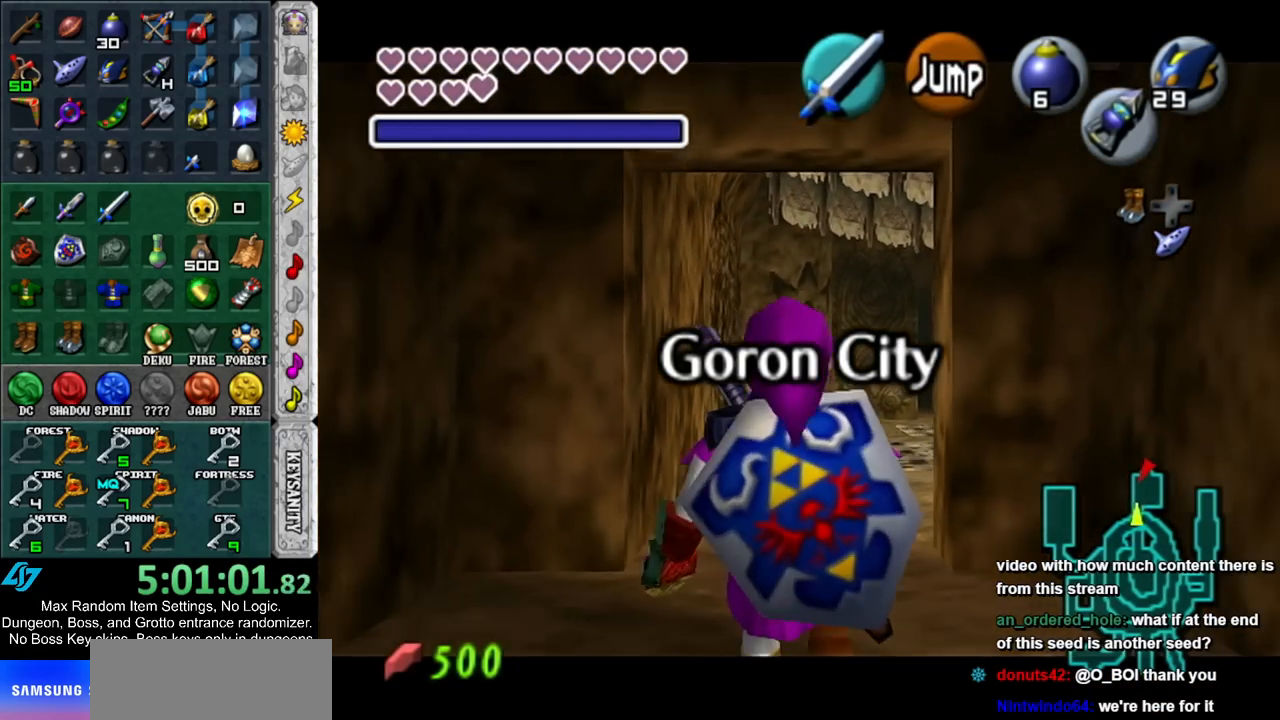
{"buttons": ["L1"], "left_stick": "down", "right_stick": "center", "events": []}
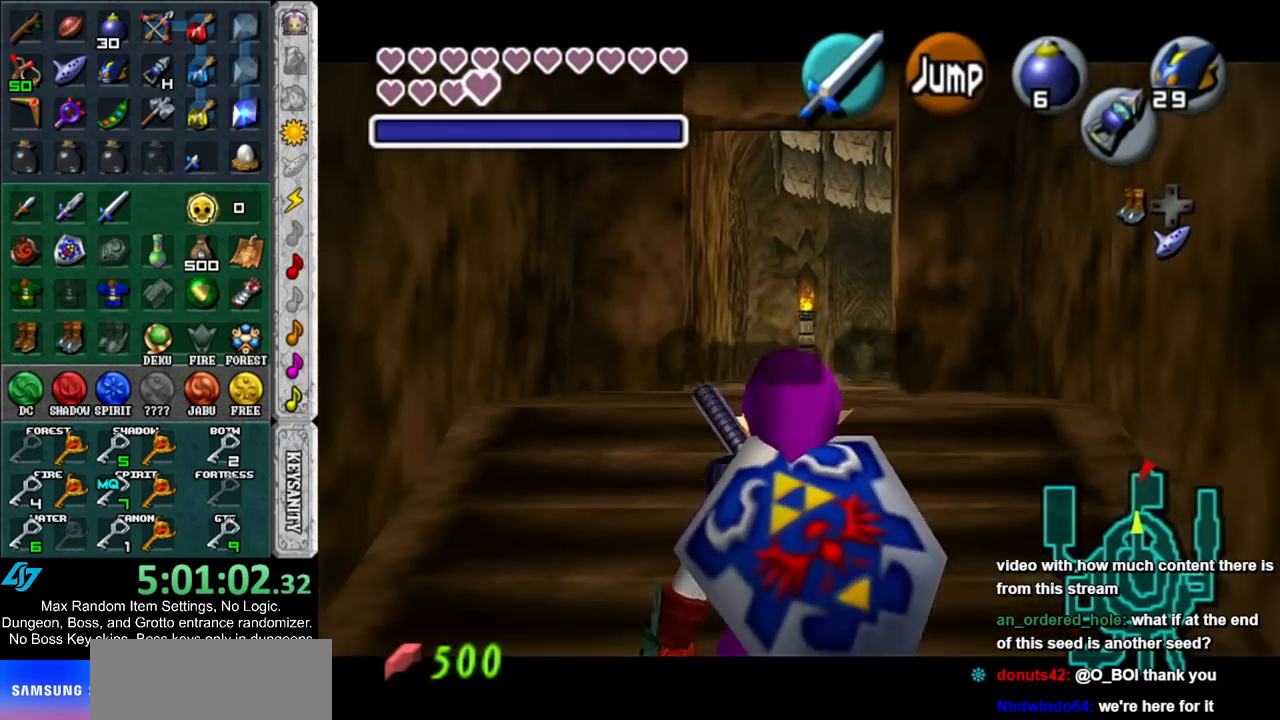
{"buttons": ["L1"], "left_stick": "down", "right_stick": "center", "events": []}
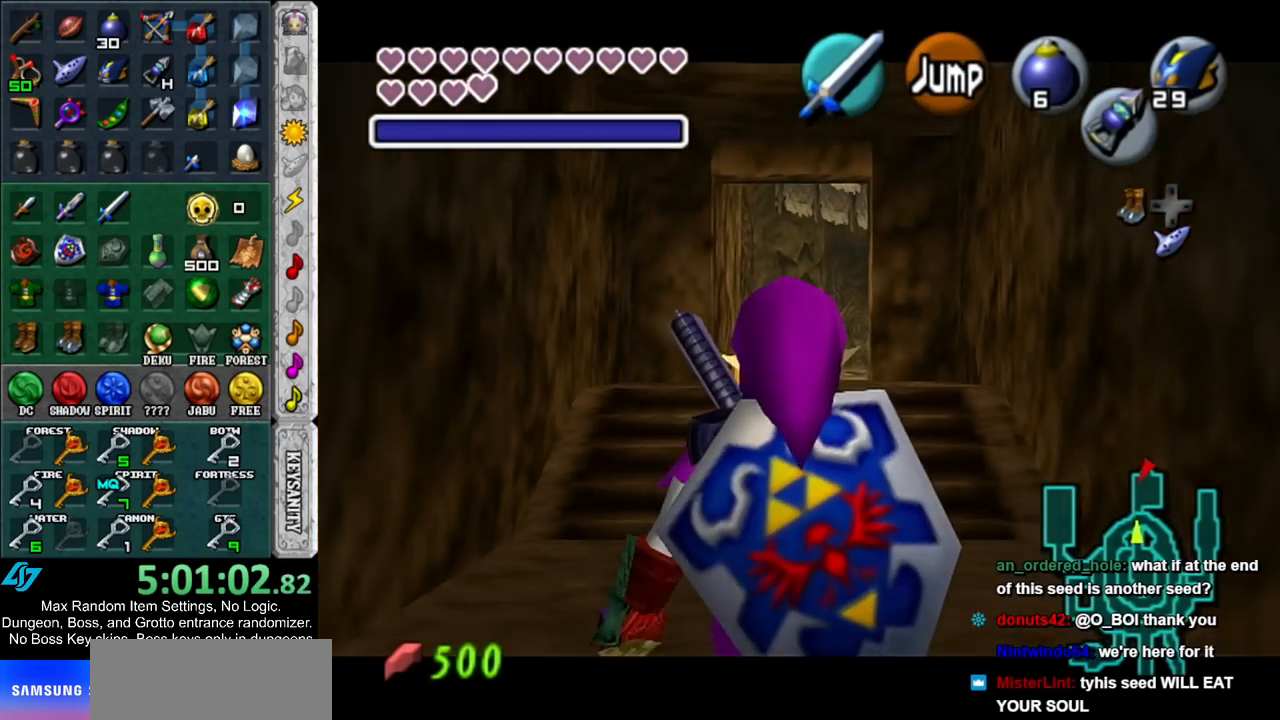
{"buttons": ["L1"], "left_stick": "down", "right_stick": "center", "events": []}
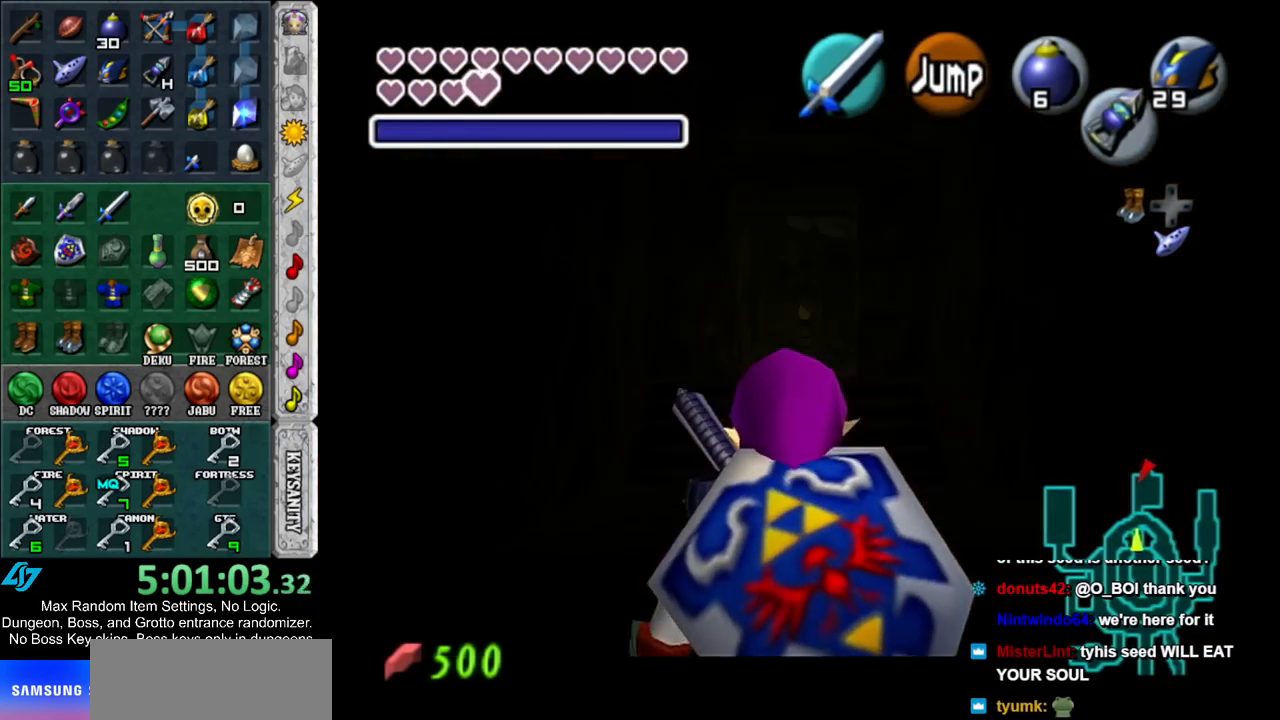
{"buttons": ["L1"], "left_stick": "down", "right_stick": "center", "events": []}
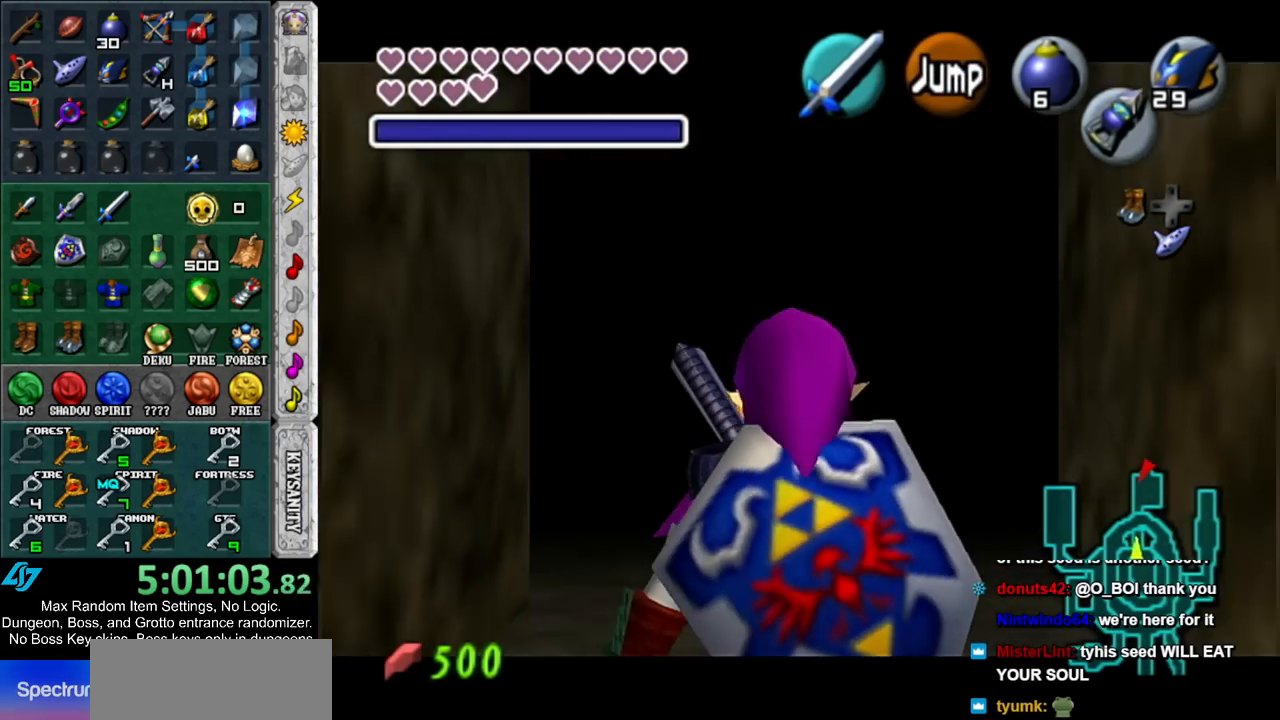
{"buttons": ["L1"], "left_stick": "down", "right_stick": "center", "events": []}
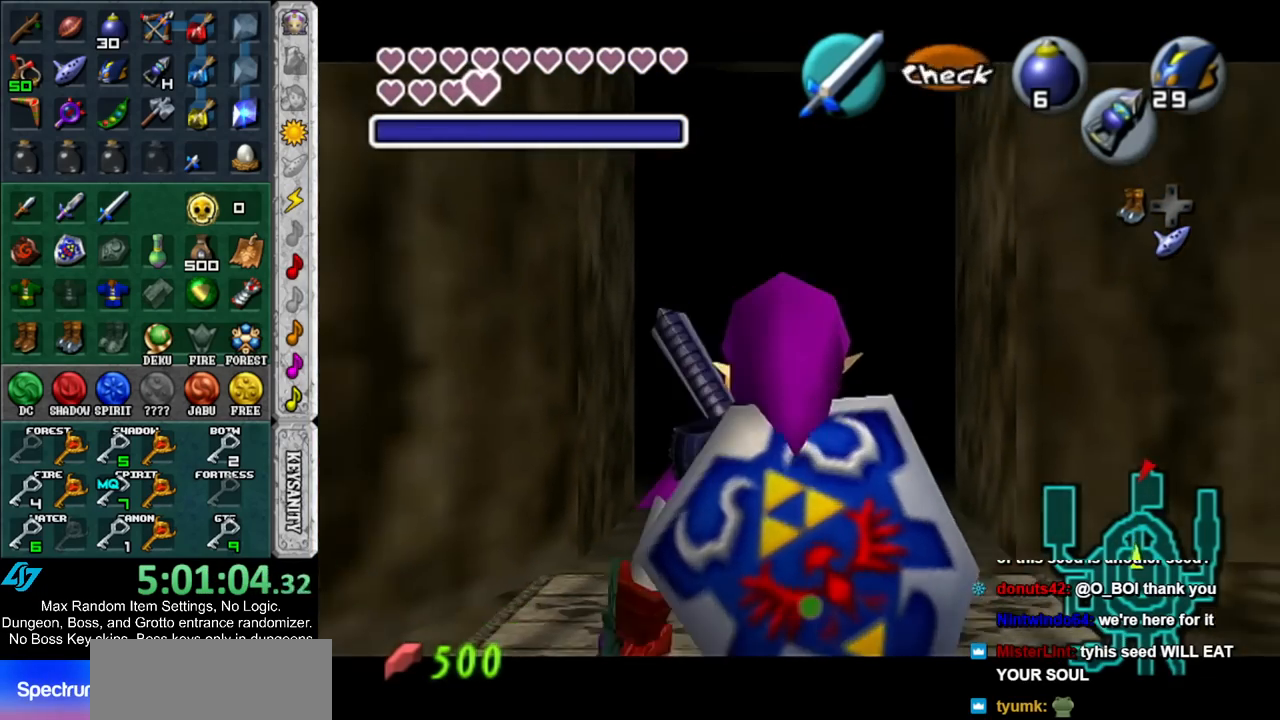
{"buttons": [], "left_stick": "down", "right_stick": "center", "events": [[383, "L1", "up"]]}
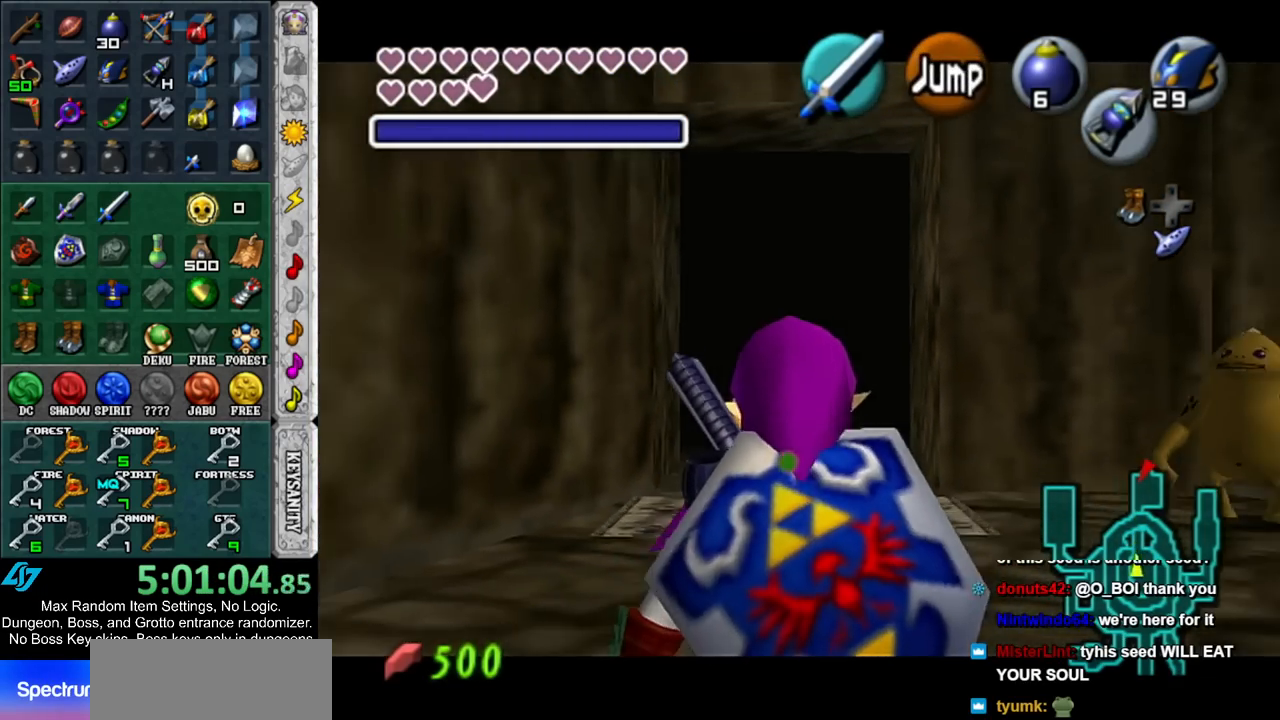
{"buttons": [], "left_stick": "up", "right_stick": "center", "events": [[33, "A", "down"], [133, "L1", "down"], [183, "A", "up"], [250, "left_stick", "up"], [367, "L1", "up"]]}
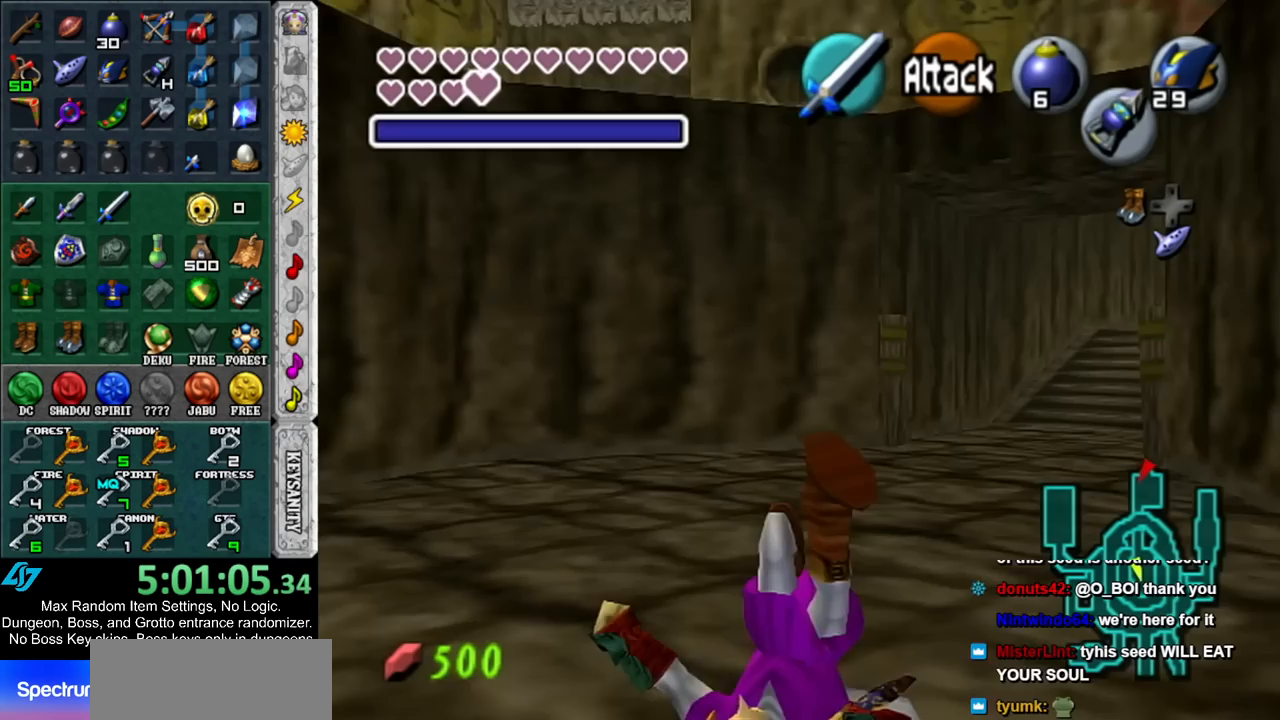
{"buttons": [], "left_stick": "up", "right_stick": "center", "events": []}
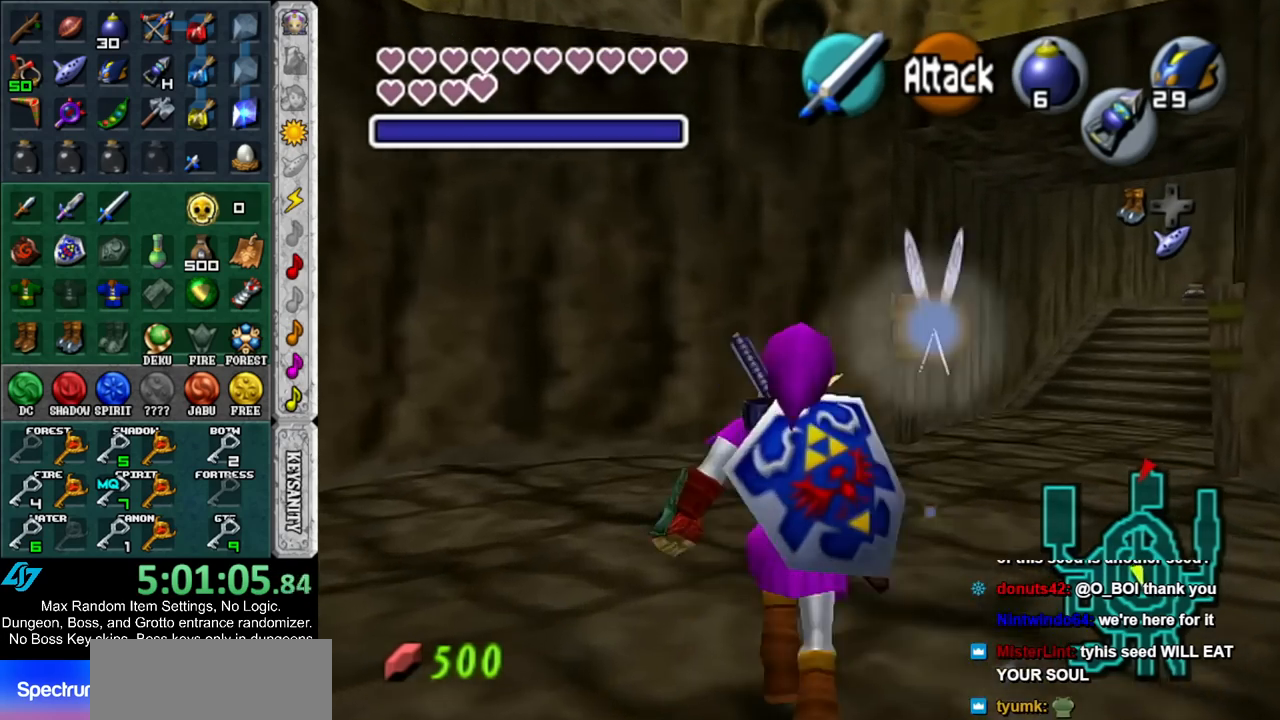
{"buttons": [], "left_stick": "up", "right_stick": "center", "events": []}
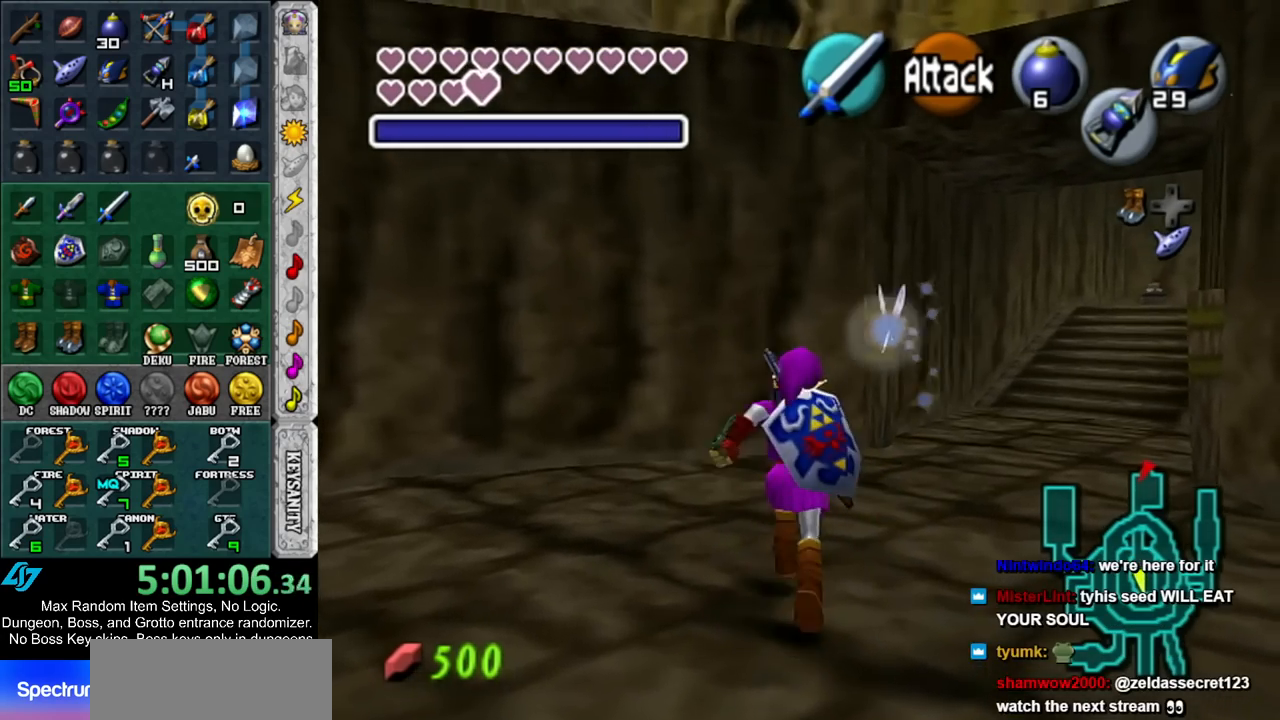
{"buttons": ["L1", "Z"], "left_stick": "down", "right_stick": "center", "events": [[283, "L1", "down"], [283, "left_stick", "center"], [317, "Z", "down"], [367, "Z", "up"], [400, "left_stick", "down"], [500, "Z", "down"]]}
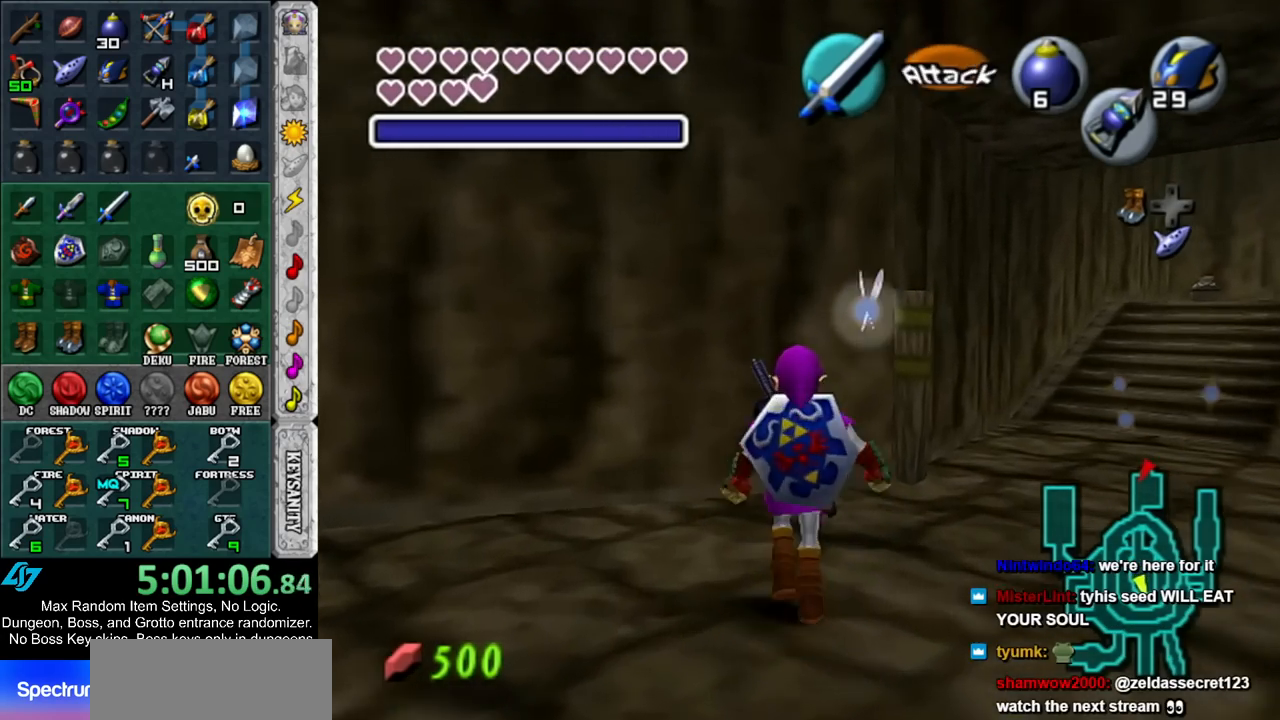
{"buttons": ["L1", "Z"], "left_stick": "down", "right_stick": "center", "events": [[67, "left_stick", "down-left"], [217, "left_stick", "down"]]}
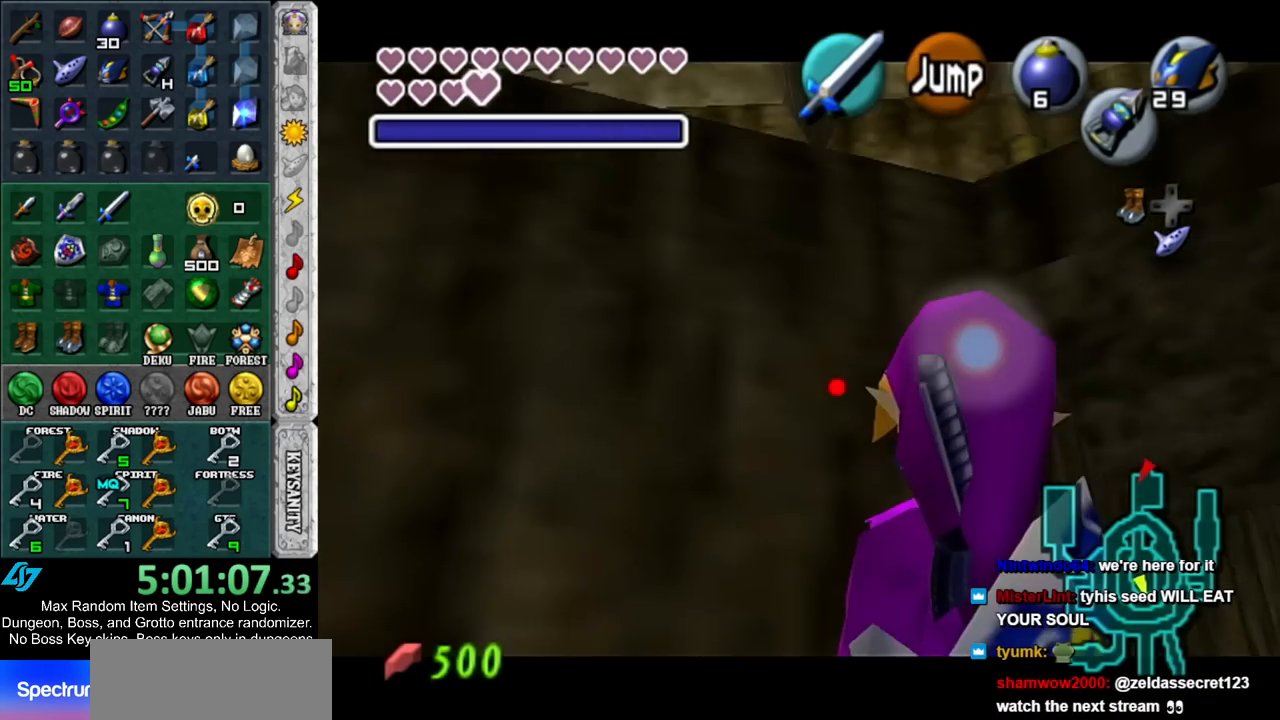
{"buttons": ["L1"], "left_stick": "down", "right_stick": "center", "events": [[467, "Z", "up"]]}